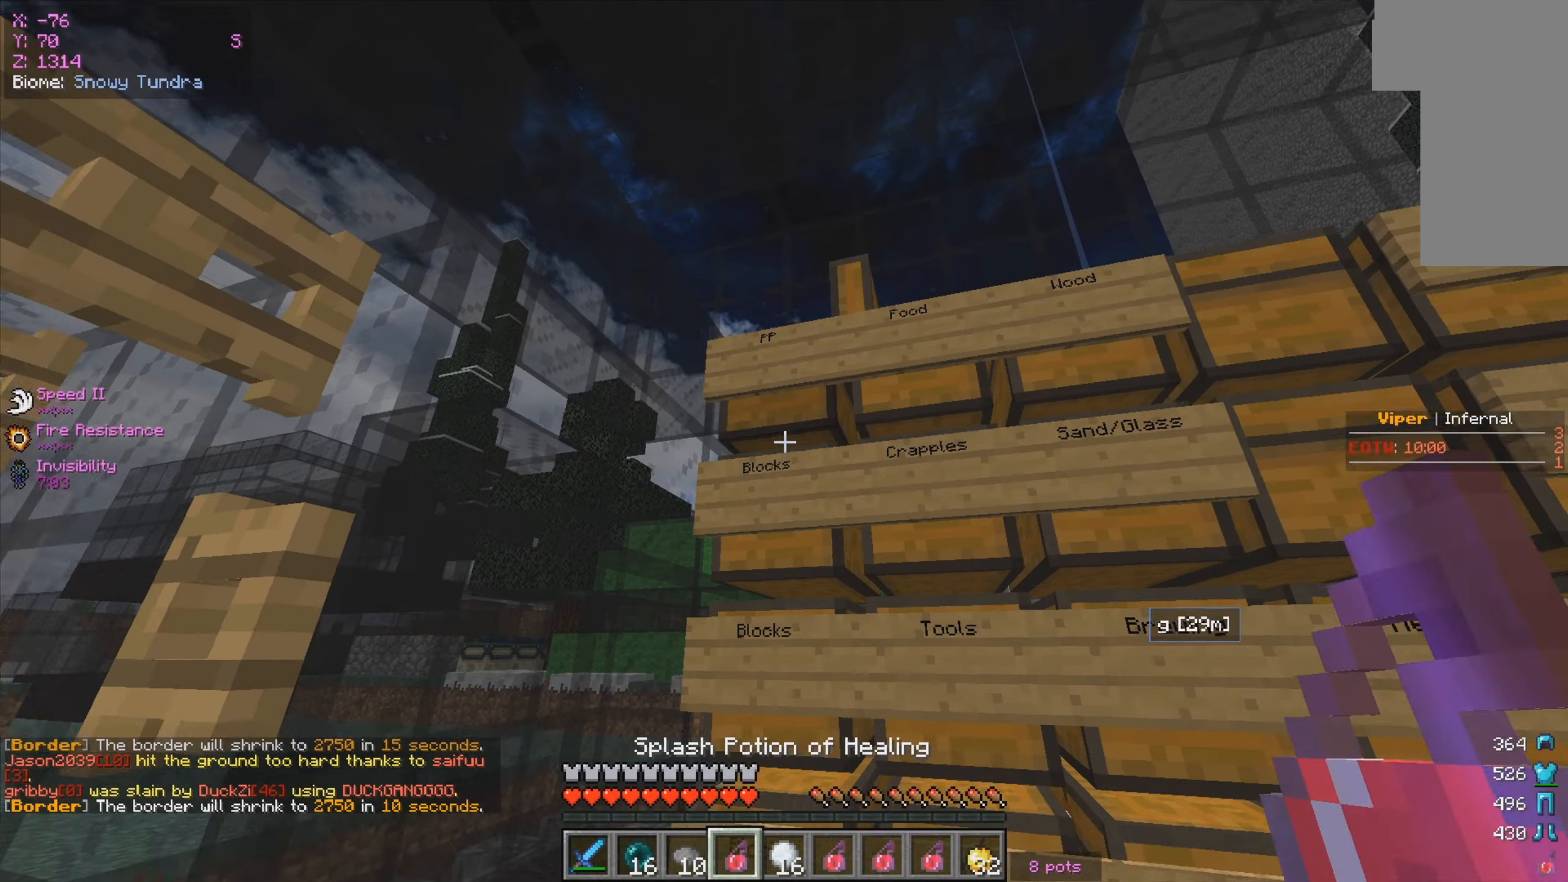
Gameplay with keyboard and mouse; each line is a JSON object with the keys and mouse buttons held at the frame after it. "events" lists presses ("down") and releases ("up") of "a", "d", "s", "w", "mouse_left" and "mouse_right" between this image and that frame as [ms after this image, input, new state], when the widget could be followed in between. "mouse_left", "mouse_right" = the "left", "right" buttons of the "mouse" list. No other keys are recorded. Fast repeated clicks can show as one long hold. Mouse movement is not recorded.
{"keys": [], "mouse": [], "events": [[133, "mouse_right", "down"], [250, "mouse_right", "up"]]}
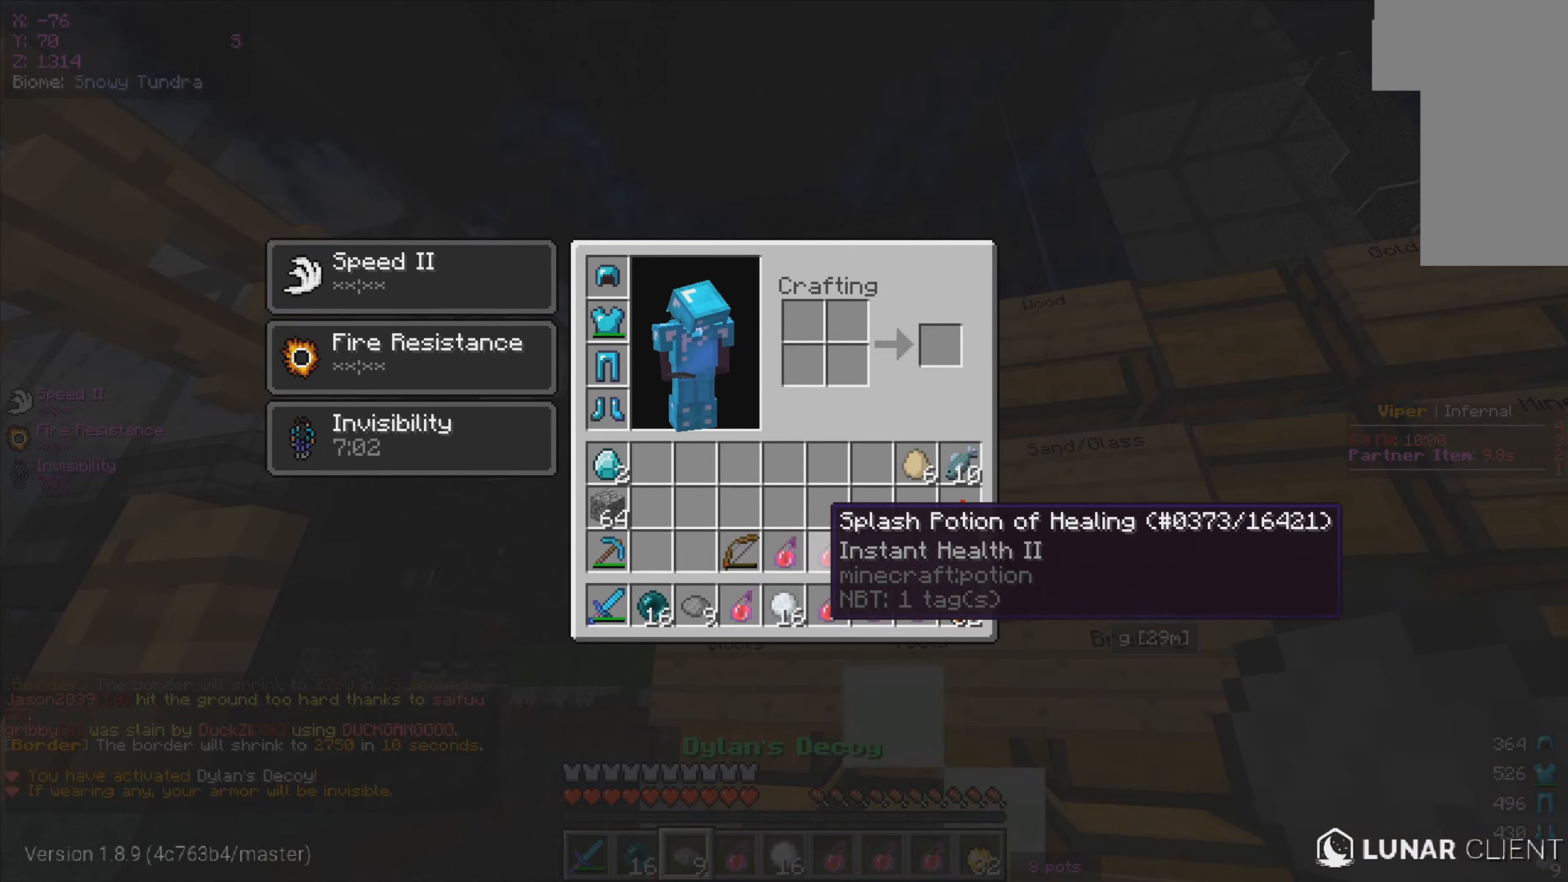
{"keys": [], "mouse": [], "events": [[317, "mouse_right", "down"], [450, "mouse_right", "up"]]}
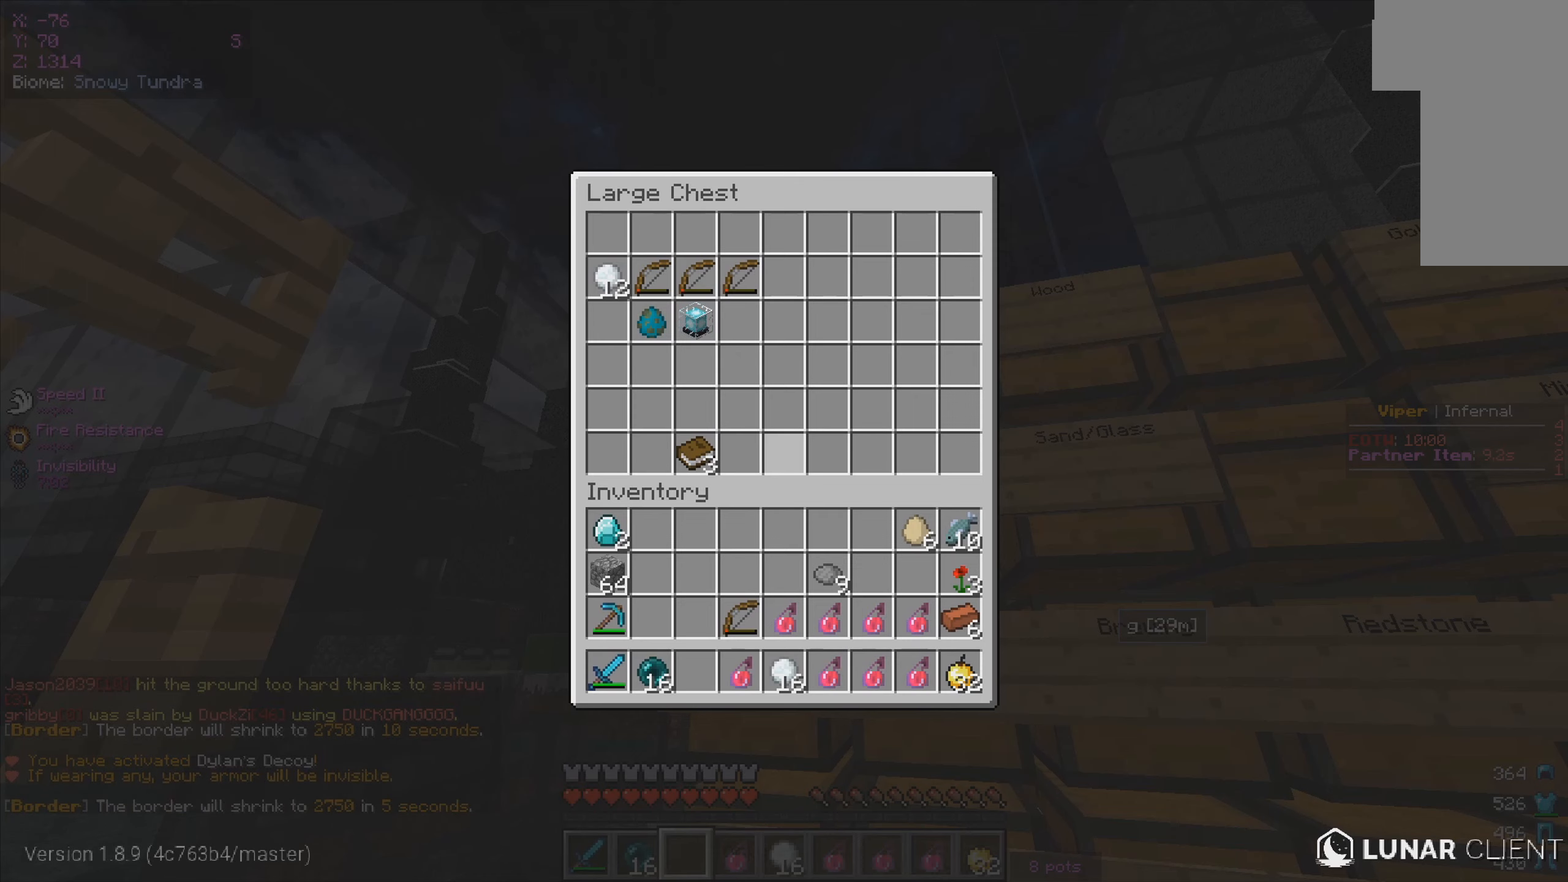
{"keys": [], "mouse": [], "events": []}
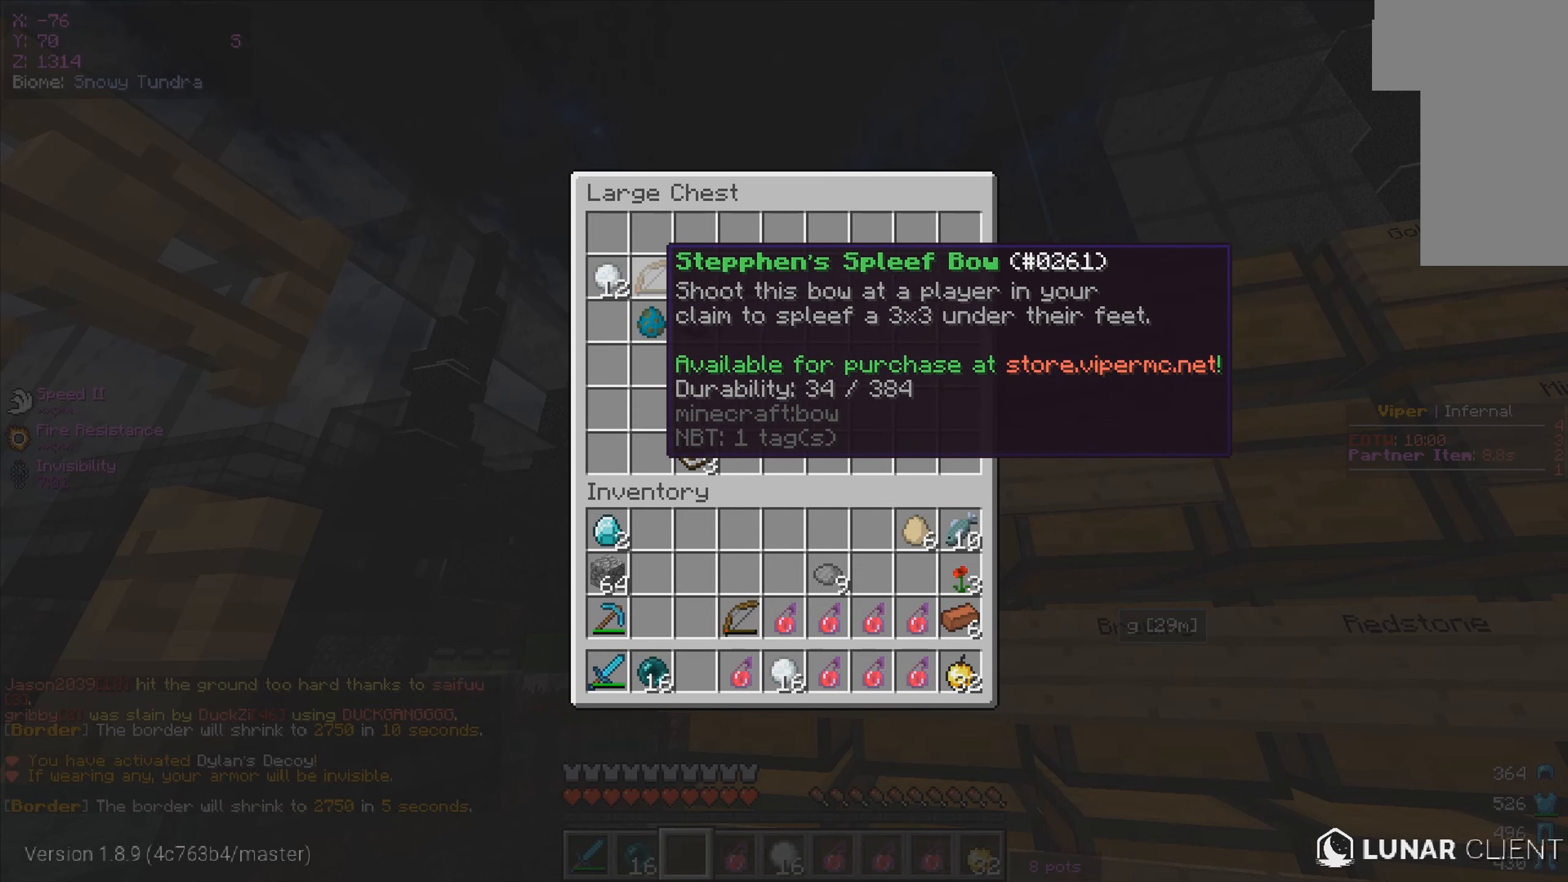
{"keys": [], "mouse": [], "events": []}
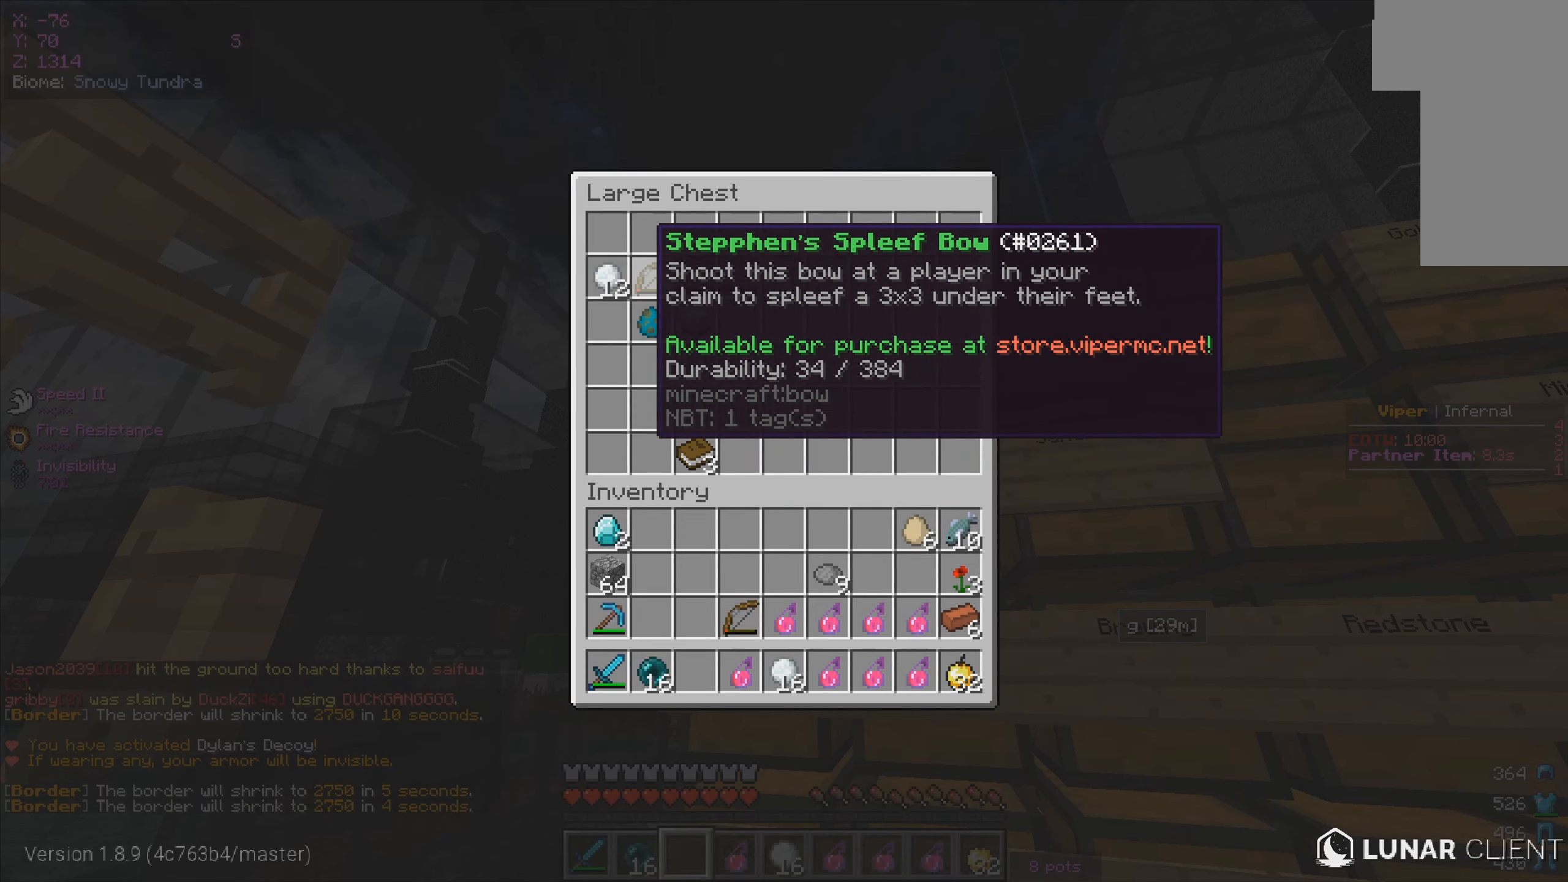
{"keys": [], "mouse": [], "events": []}
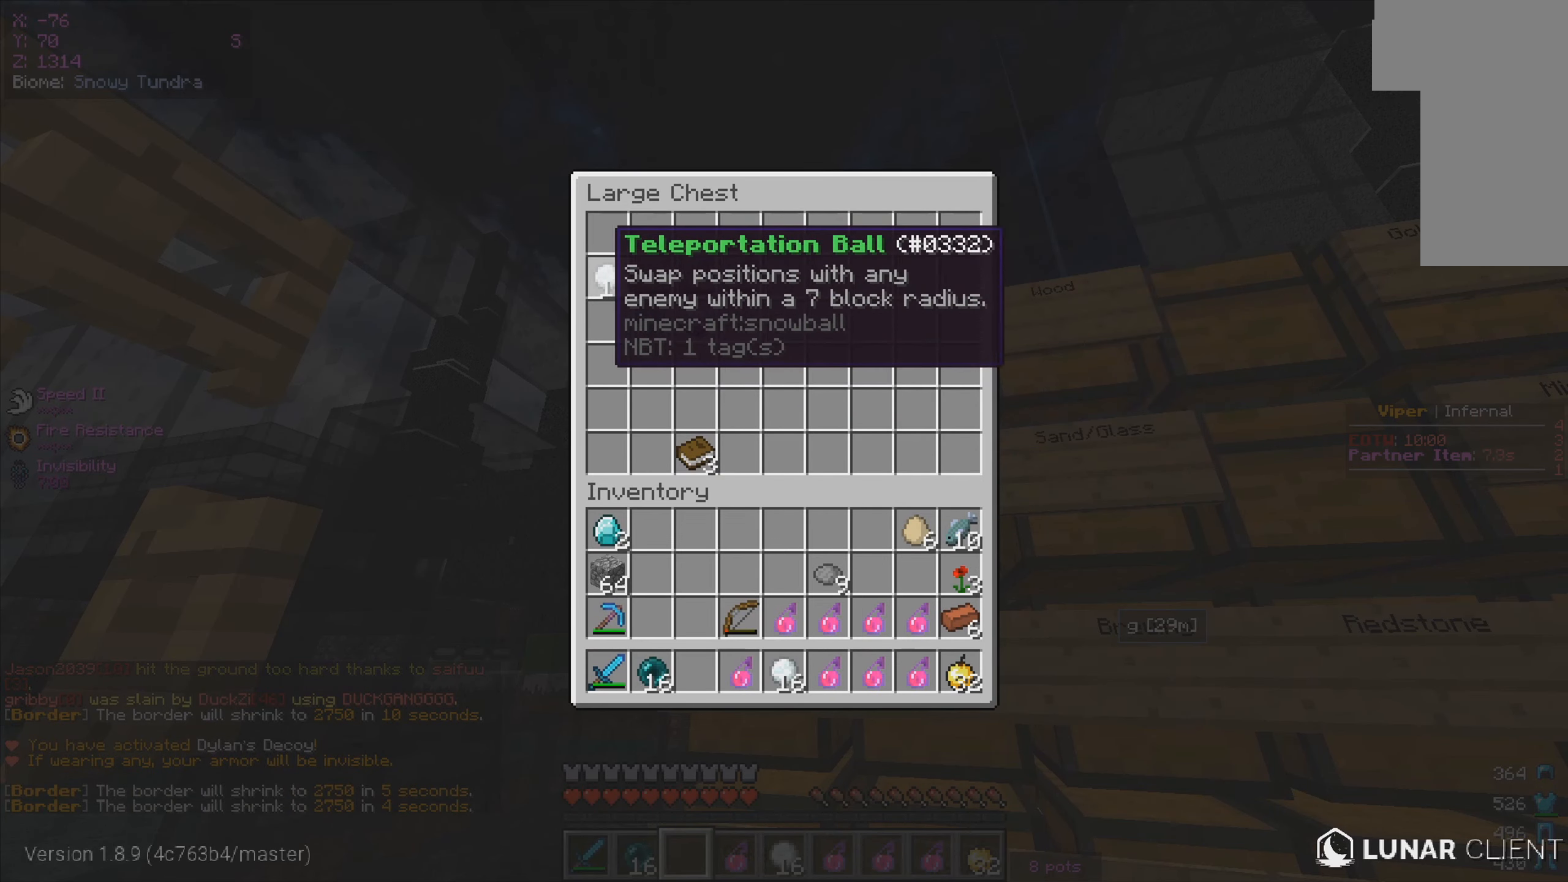
{"keys": [], "mouse": [], "events": []}
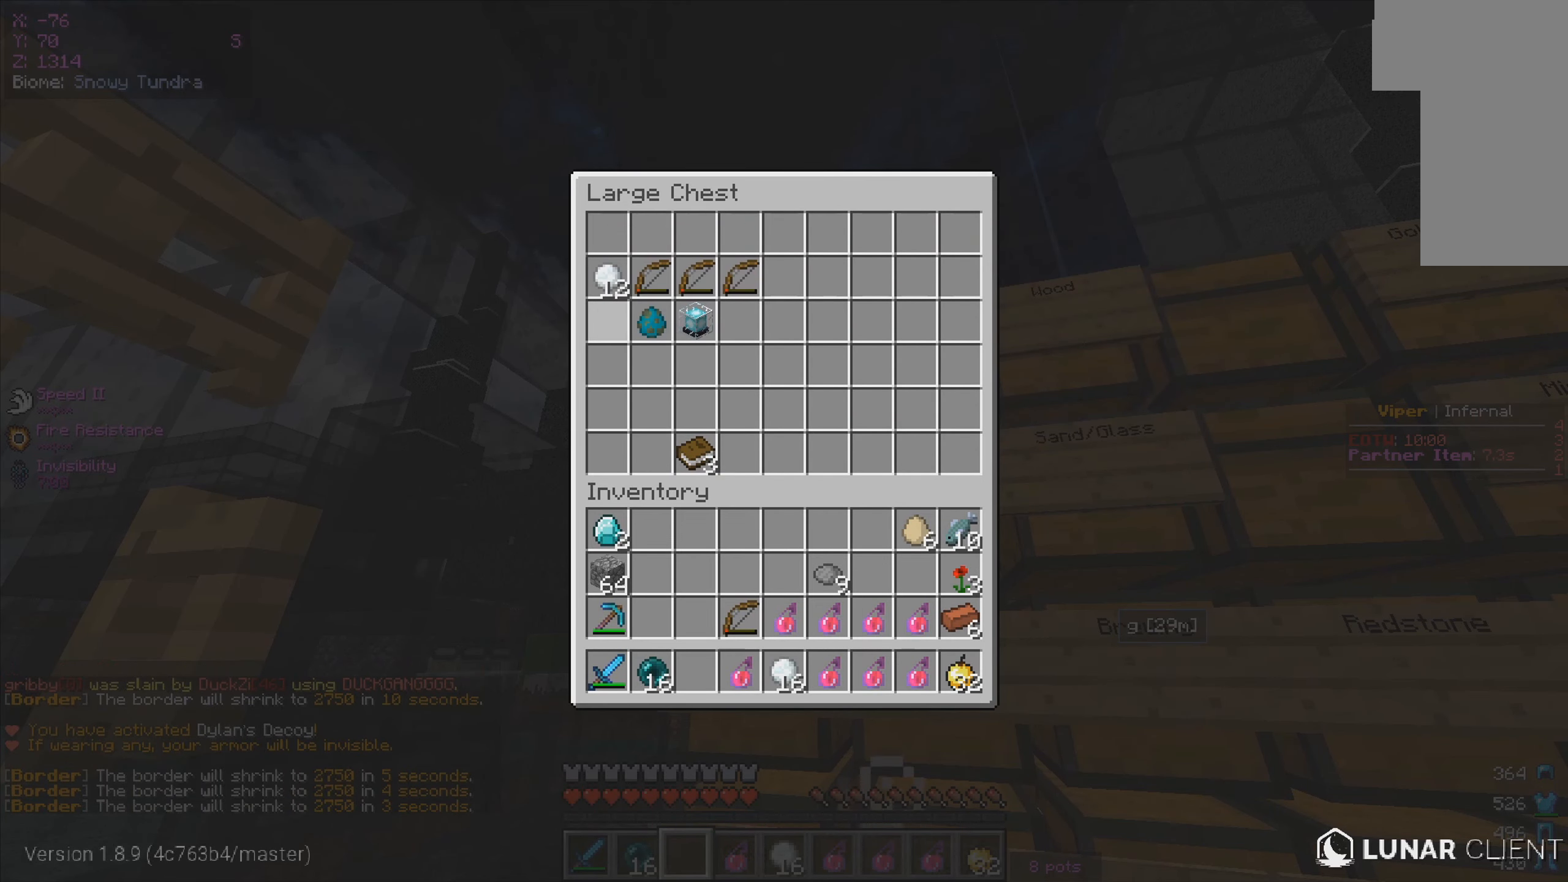
{"keys": [], "mouse": [], "events": []}
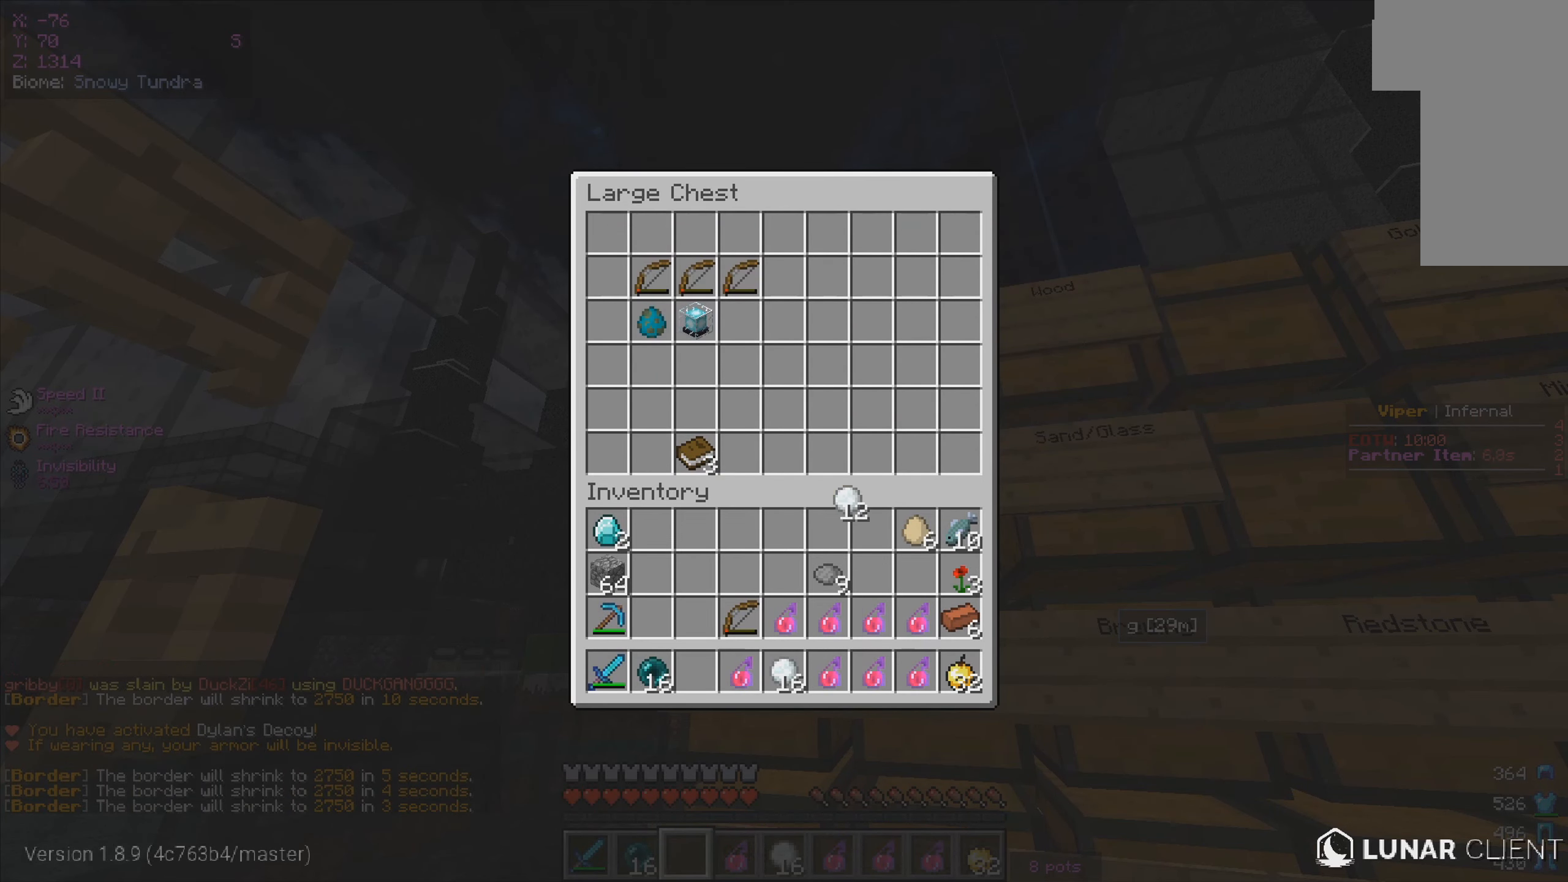
{"keys": [], "mouse": [], "events": []}
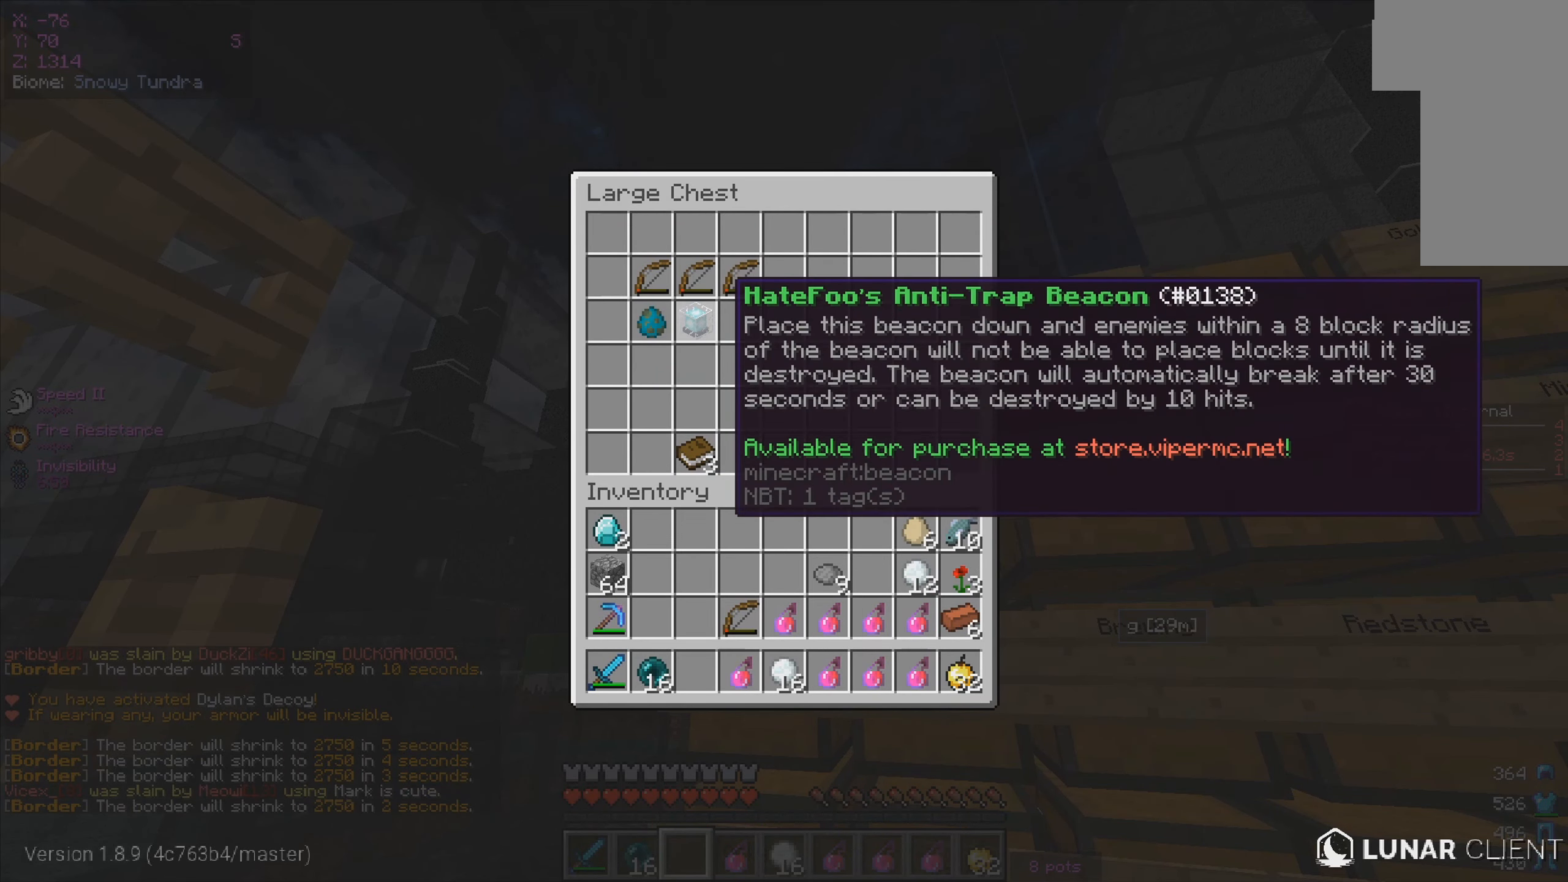
{"keys": [], "mouse": [], "events": []}
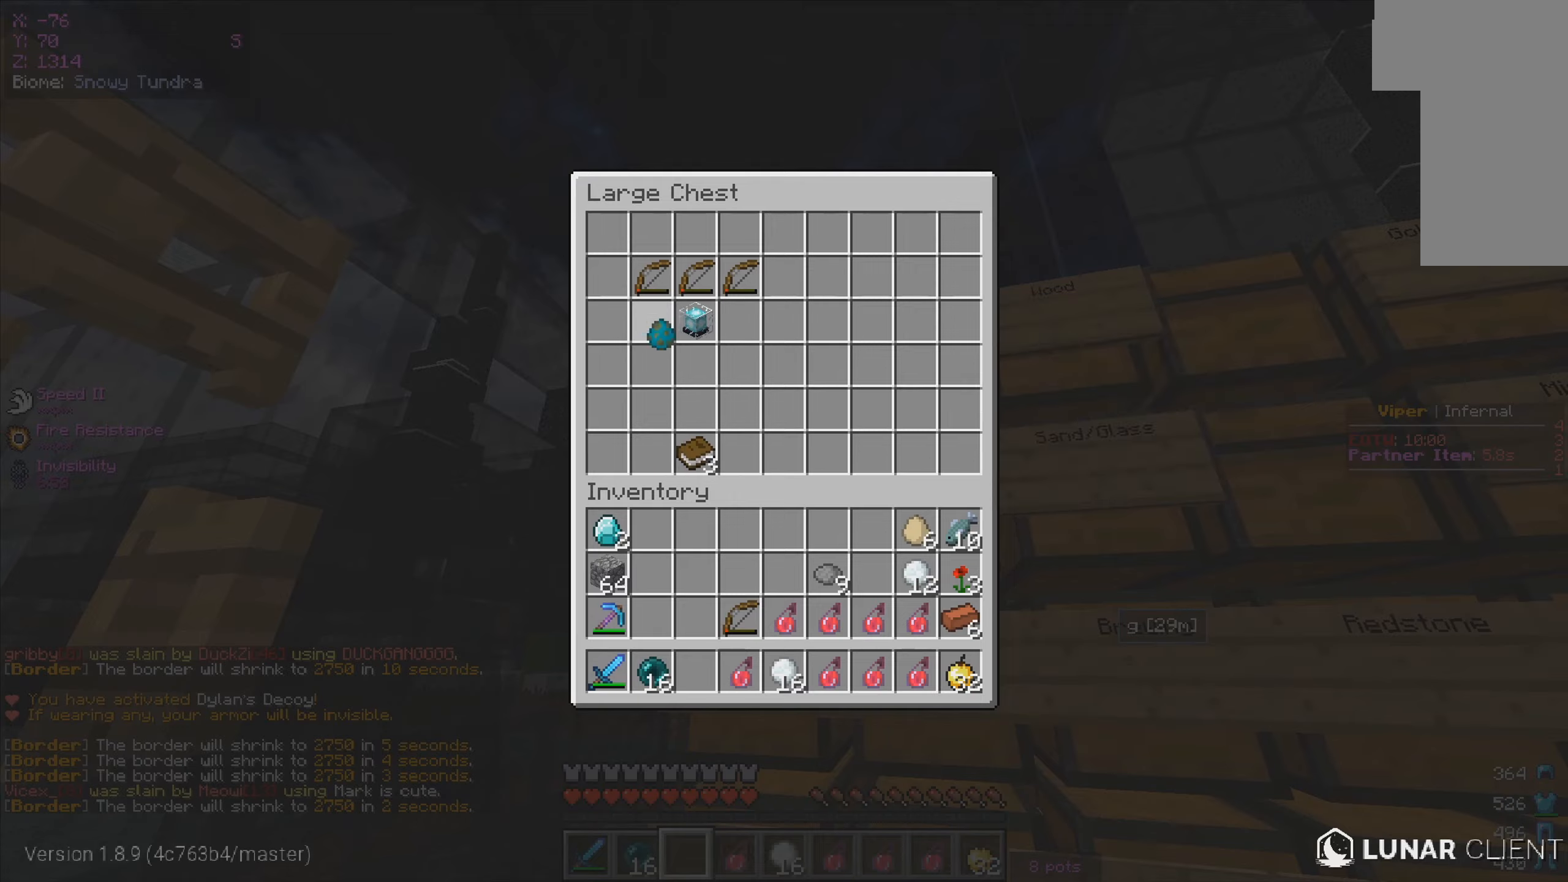
{"keys": [], "mouse": [], "events": []}
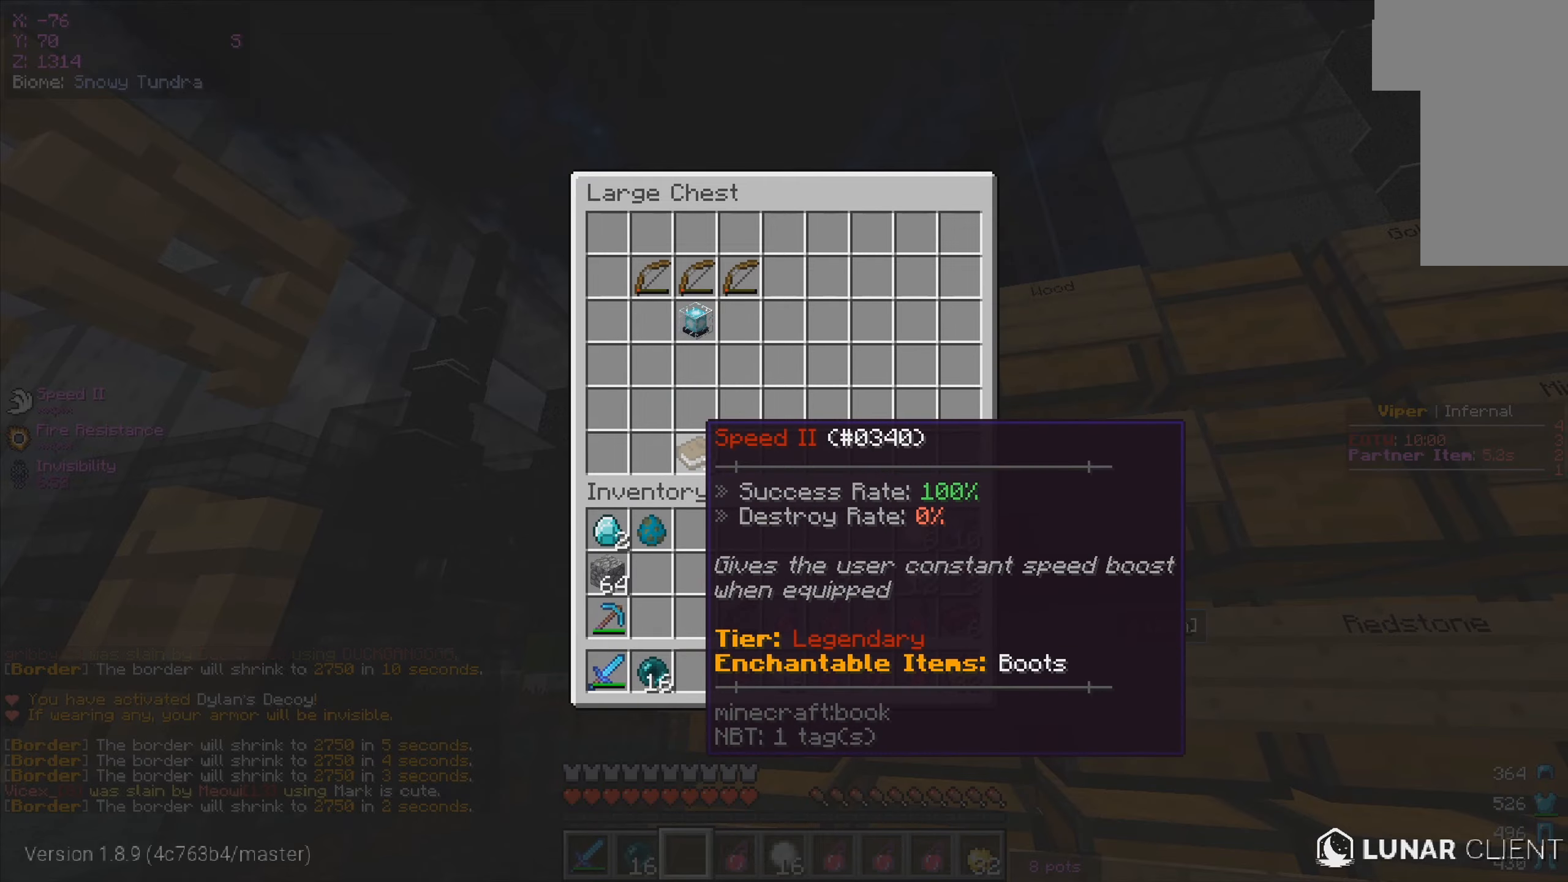
{"keys": ["a", "w"], "mouse": [], "events": [[350, "w", "down"], [434, "a", "down"]]}
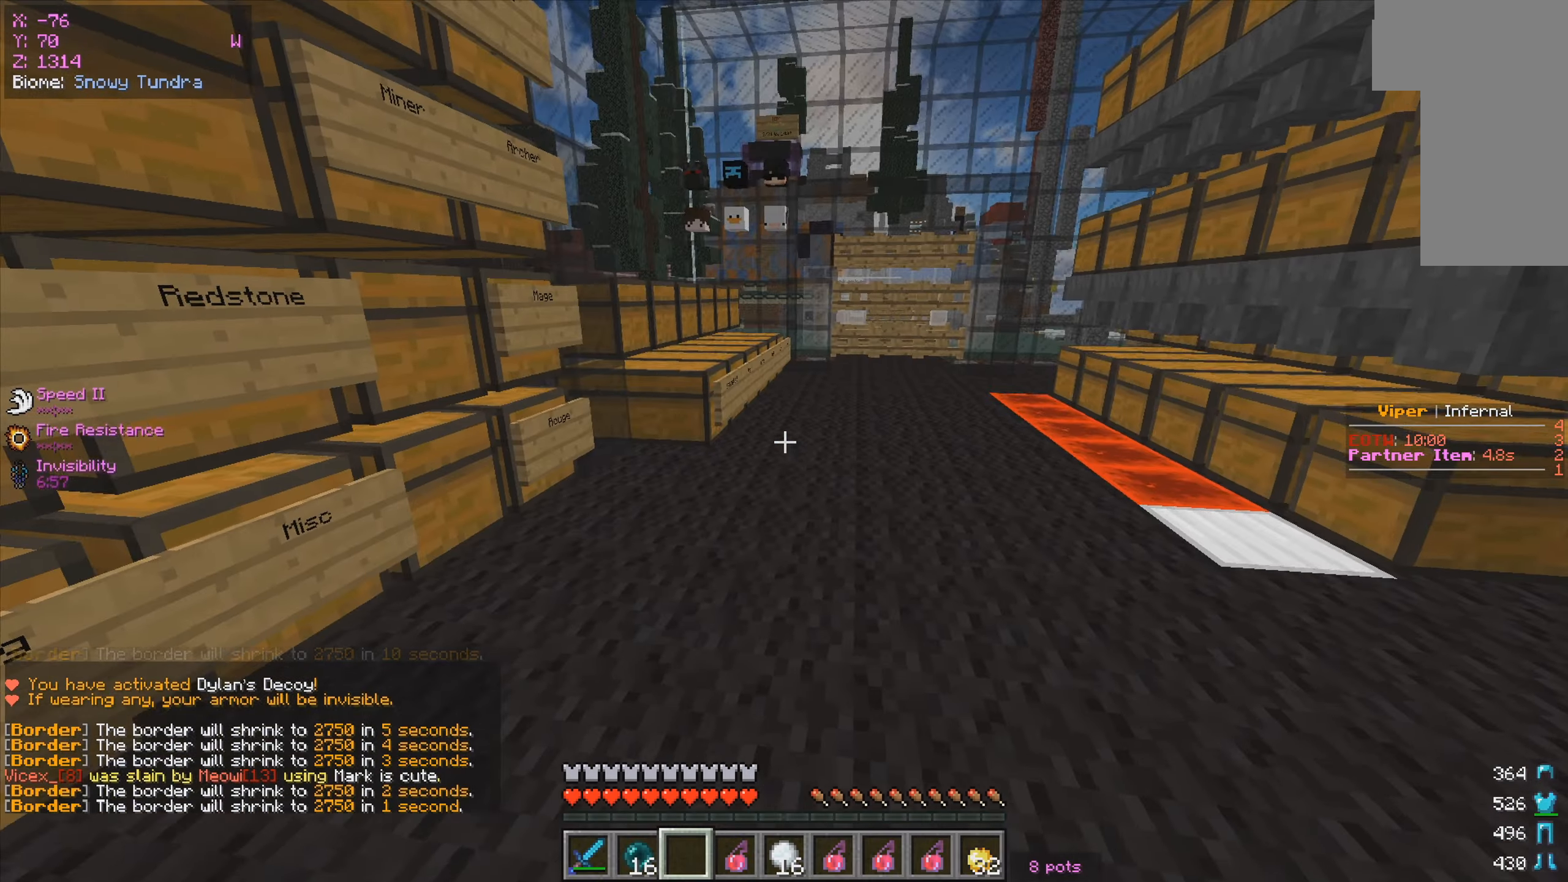
{"keys": [], "mouse": [], "events": [[184, "a", "up"], [350, "w", "up"]]}
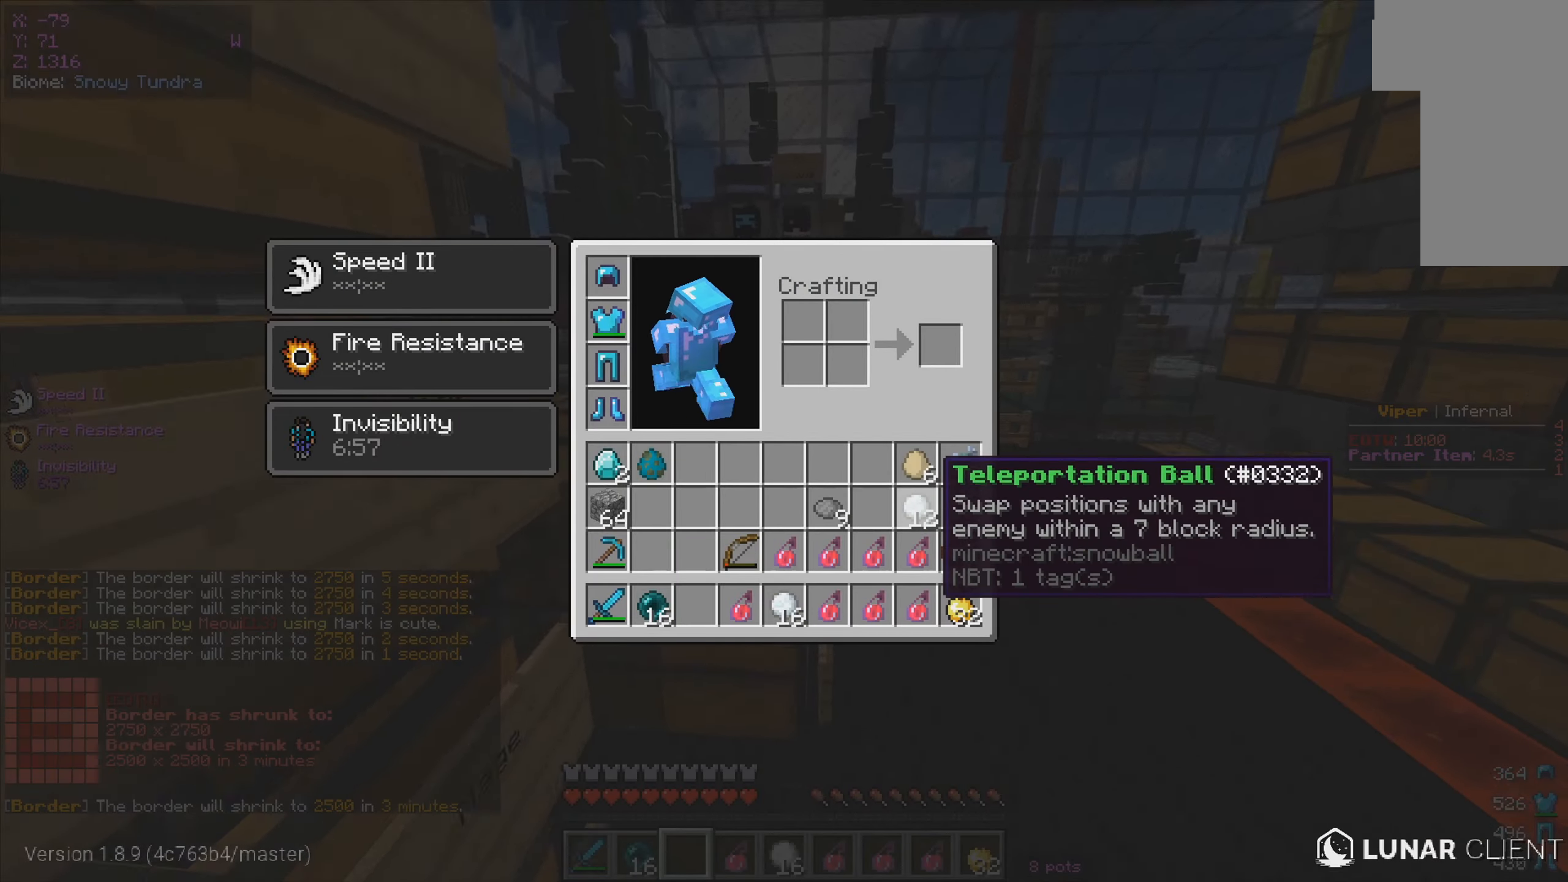
{"keys": [], "mouse": [], "events": []}
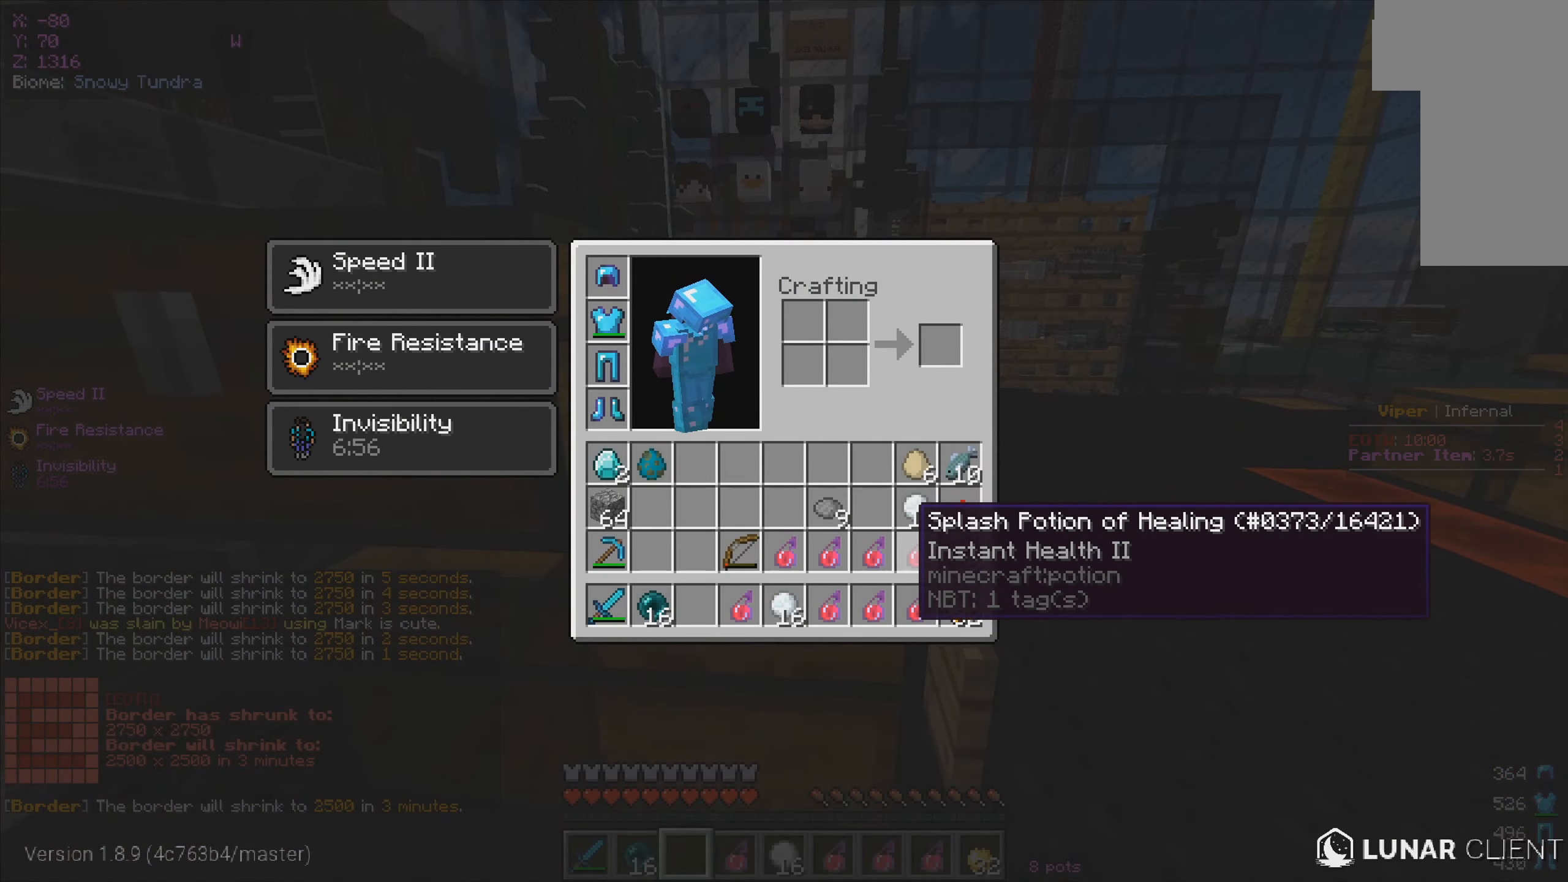
{"keys": ["w"], "mouse": [], "events": [[417, "w", "down"]]}
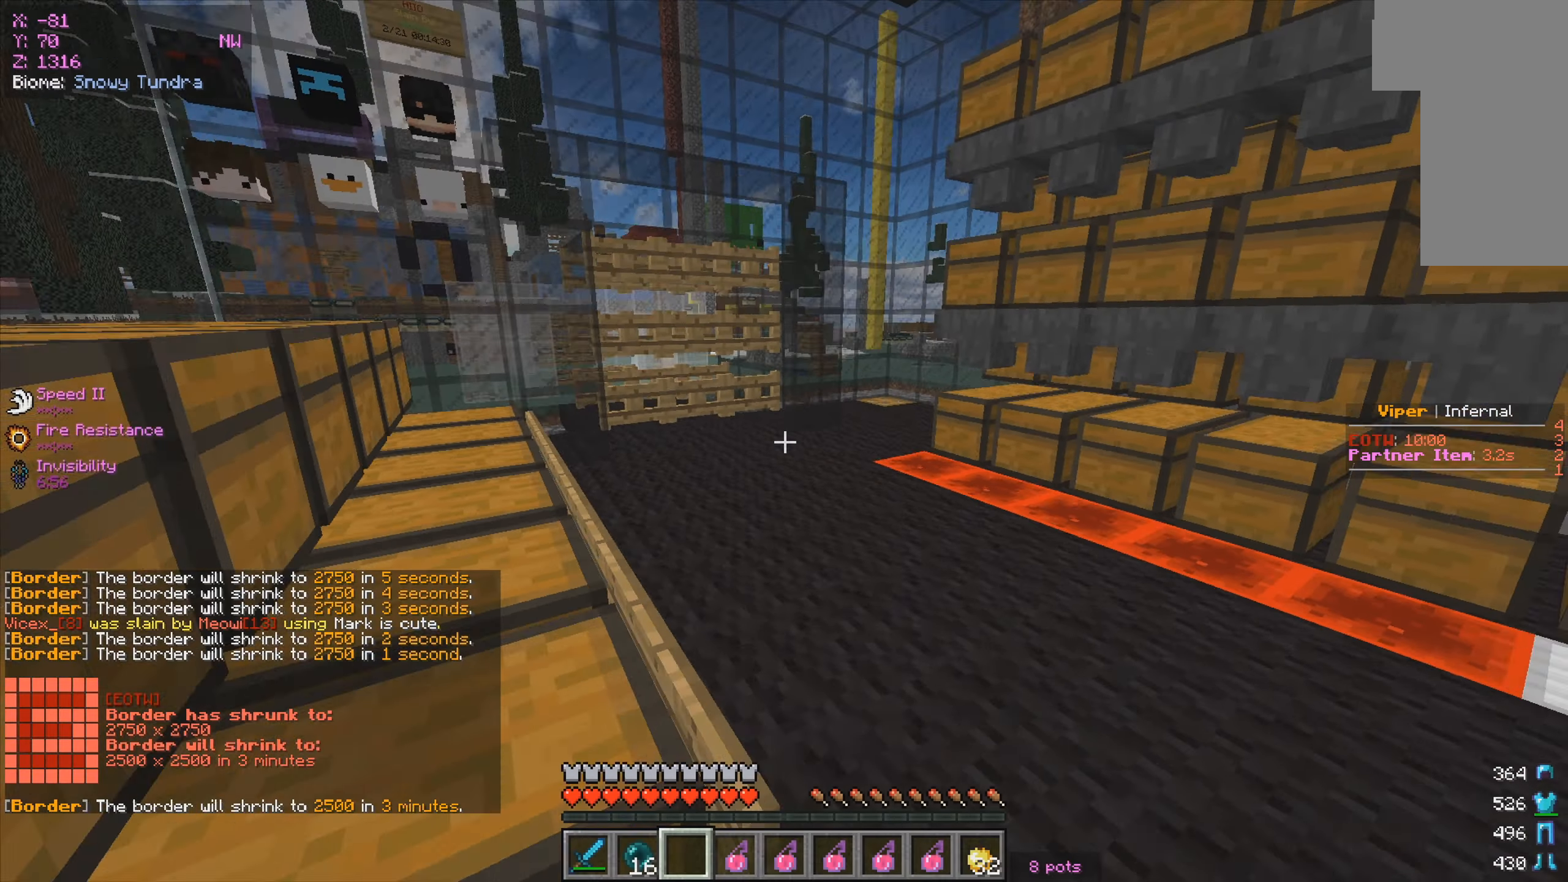
{"keys": [], "mouse": [], "events": [[167, "w", "up"]]}
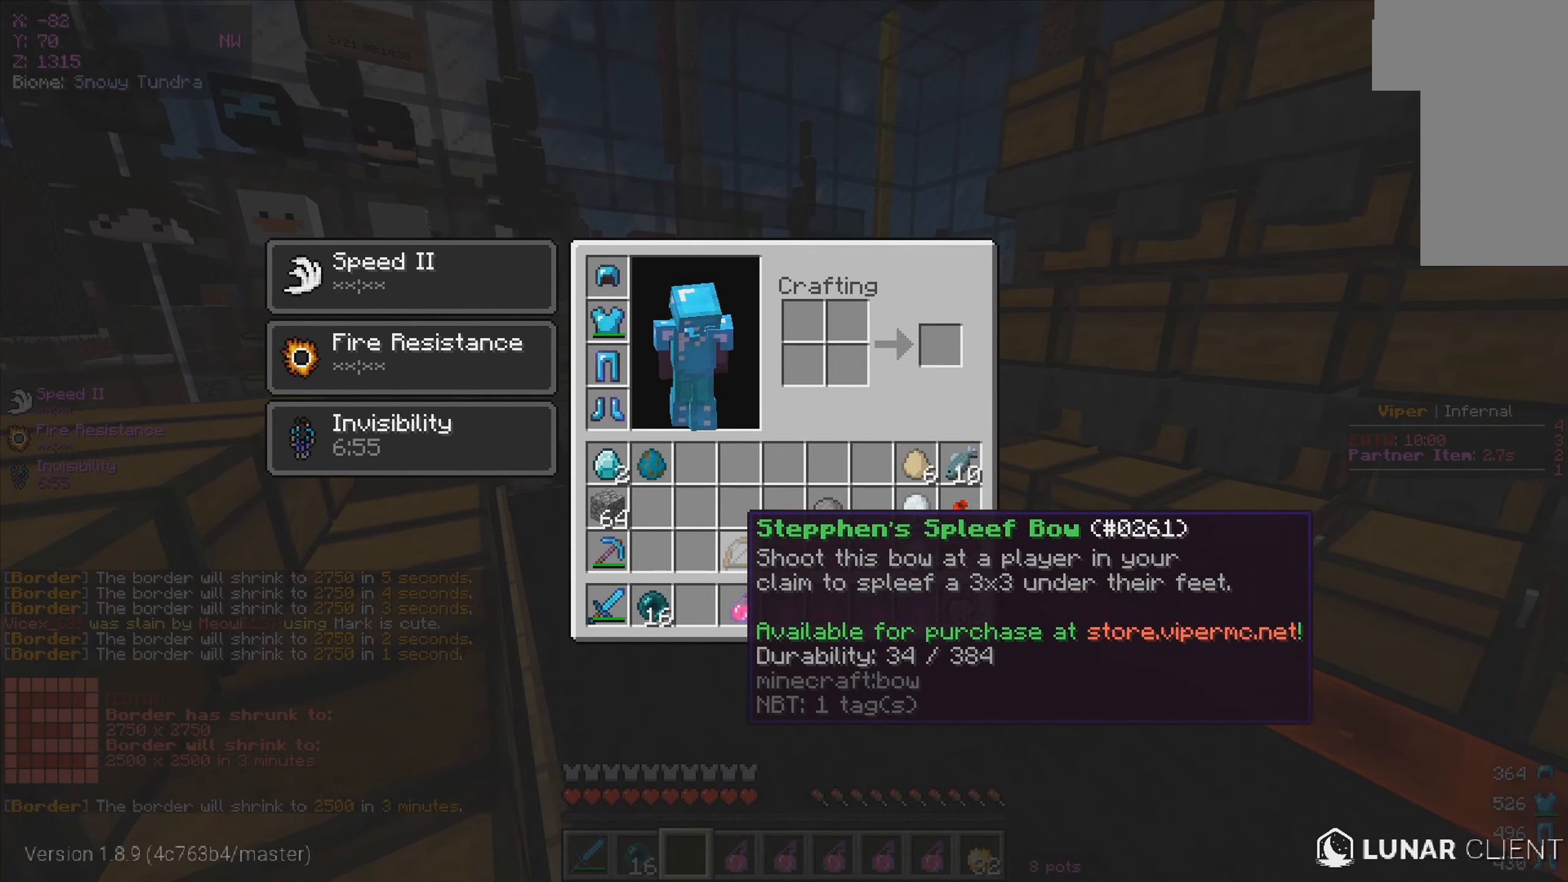
{"keys": [], "mouse": [], "events": []}
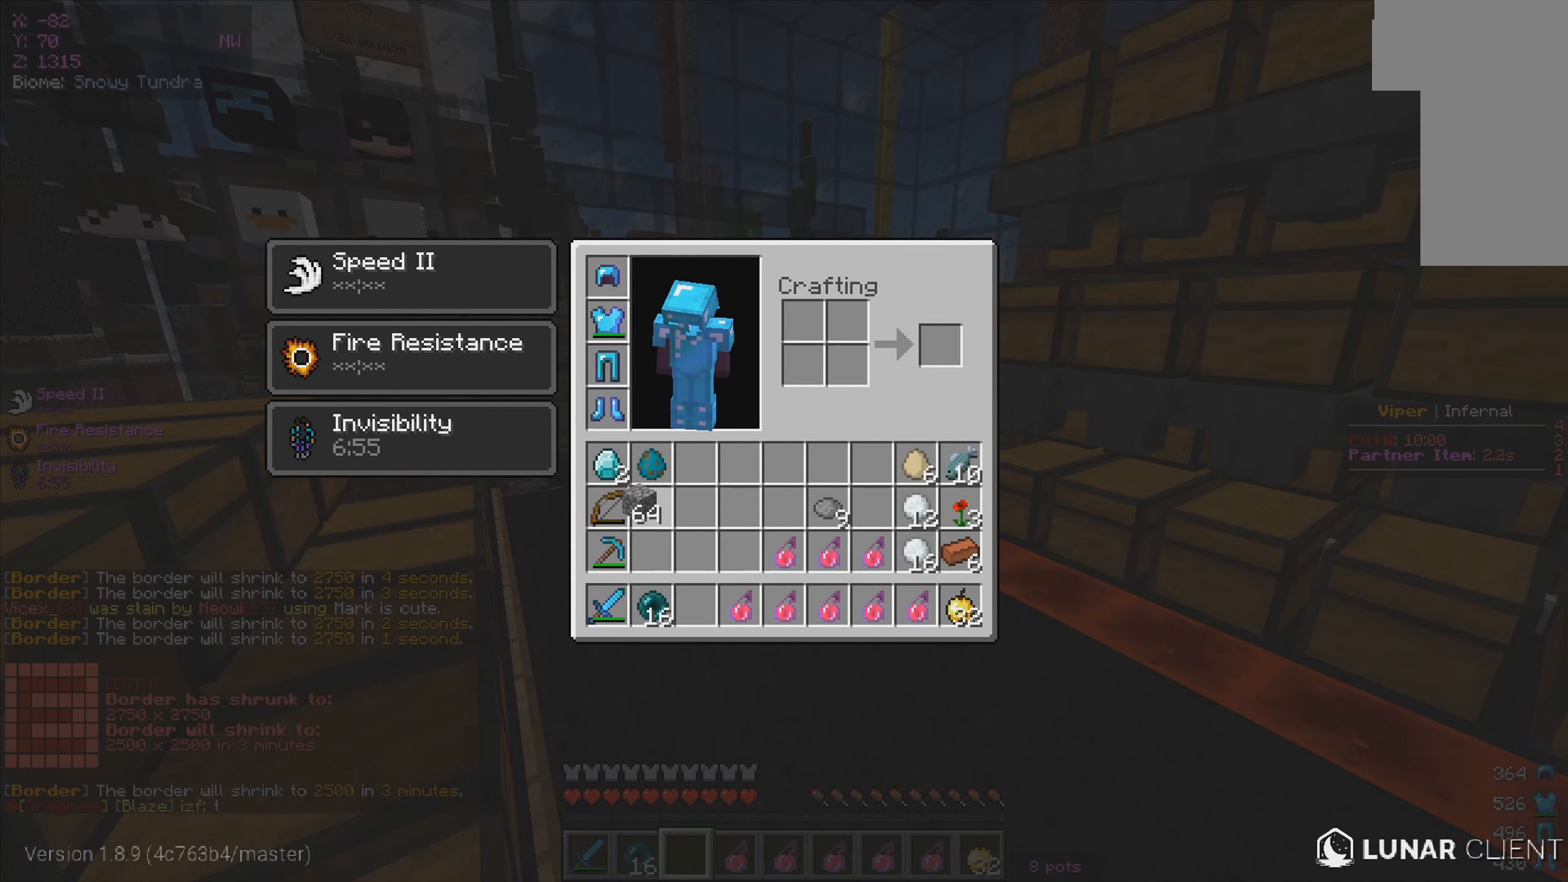
{"keys": [], "mouse": ["right"], "events": [[417, "mouse_right", "down"]]}
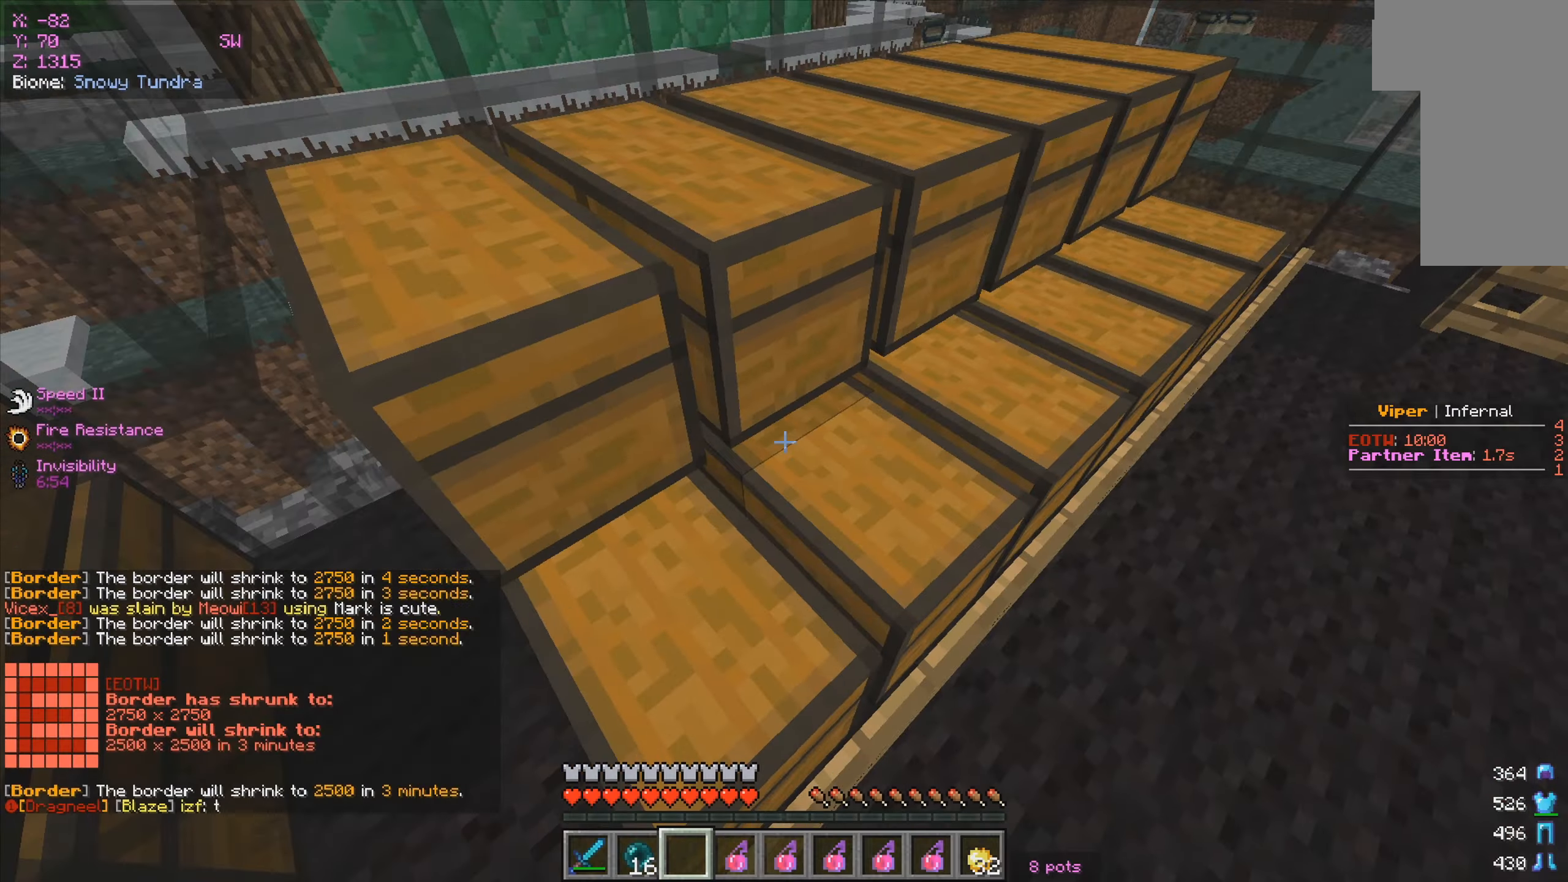
{"keys": [], "mouse": [], "events": [[50, "mouse_right", "up"]]}
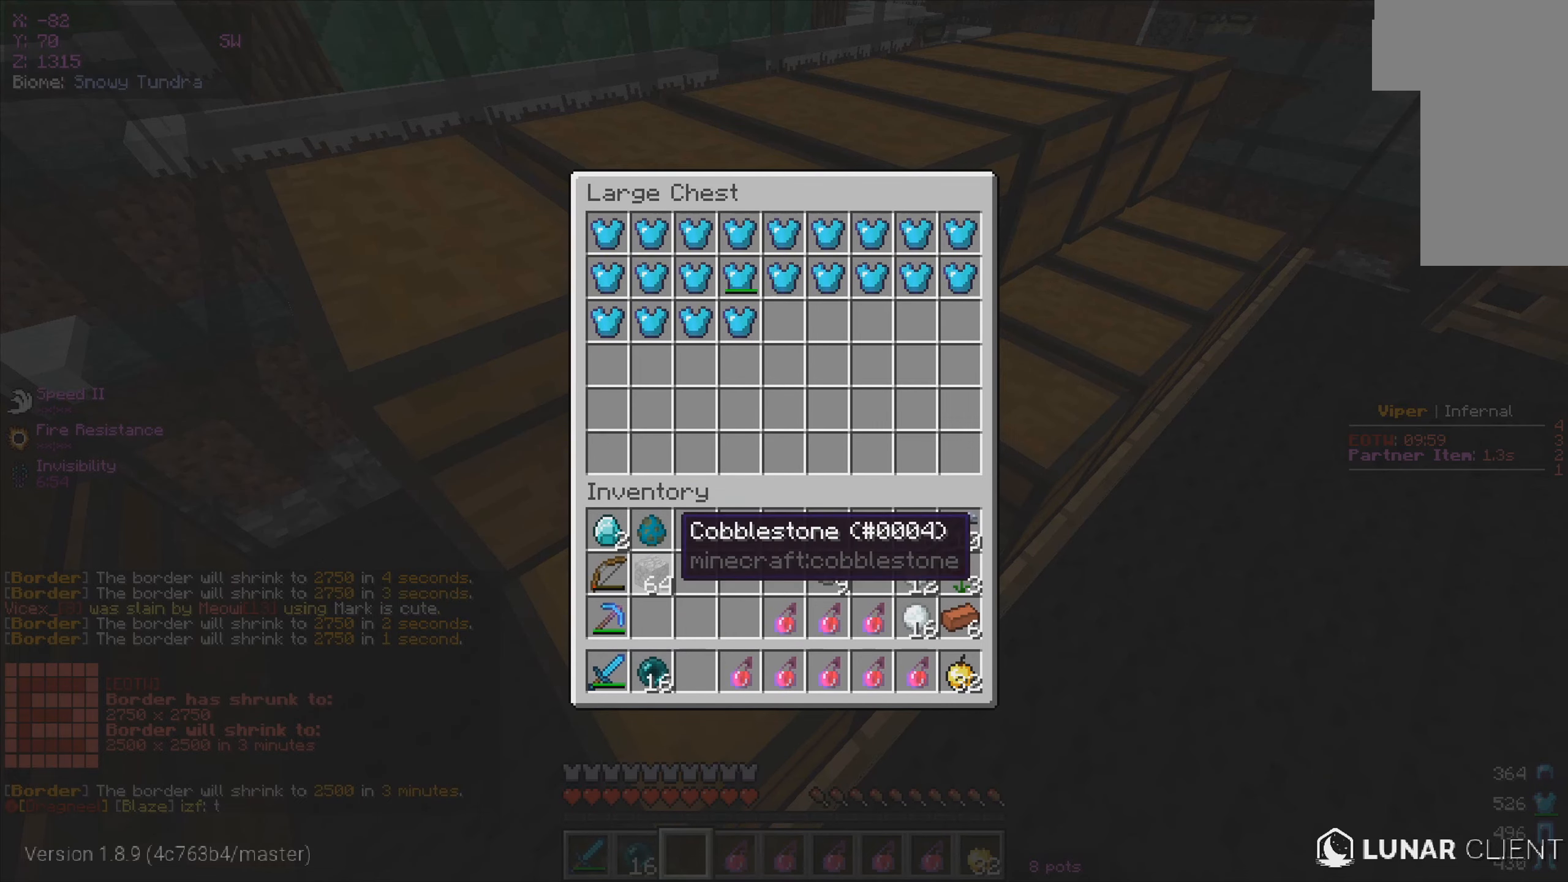
{"keys": [], "mouse": [], "events": []}
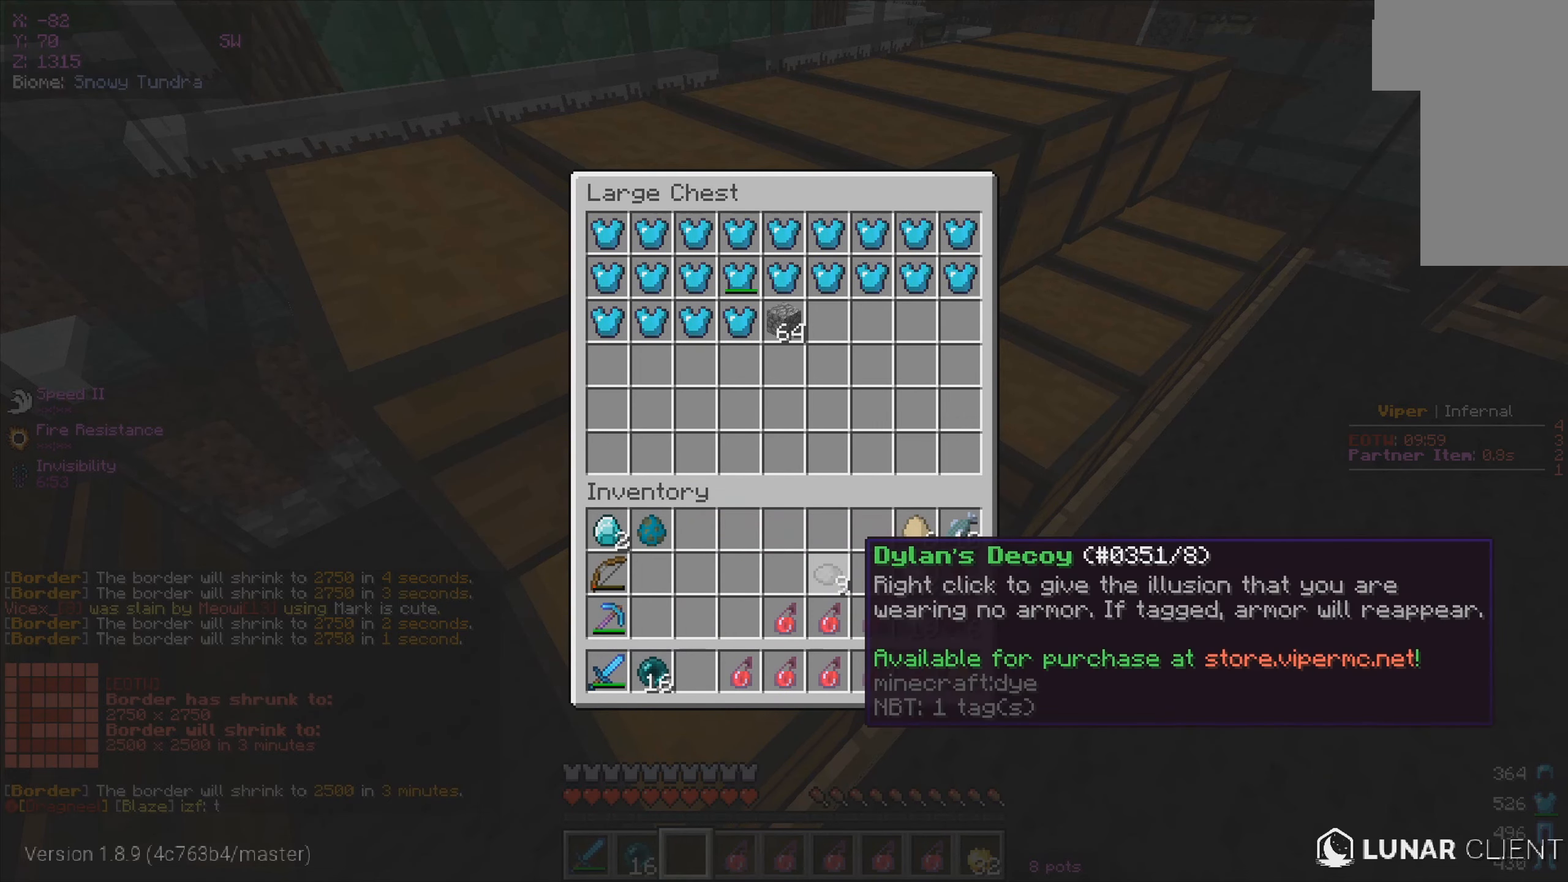
{"keys": [], "mouse": [], "events": []}
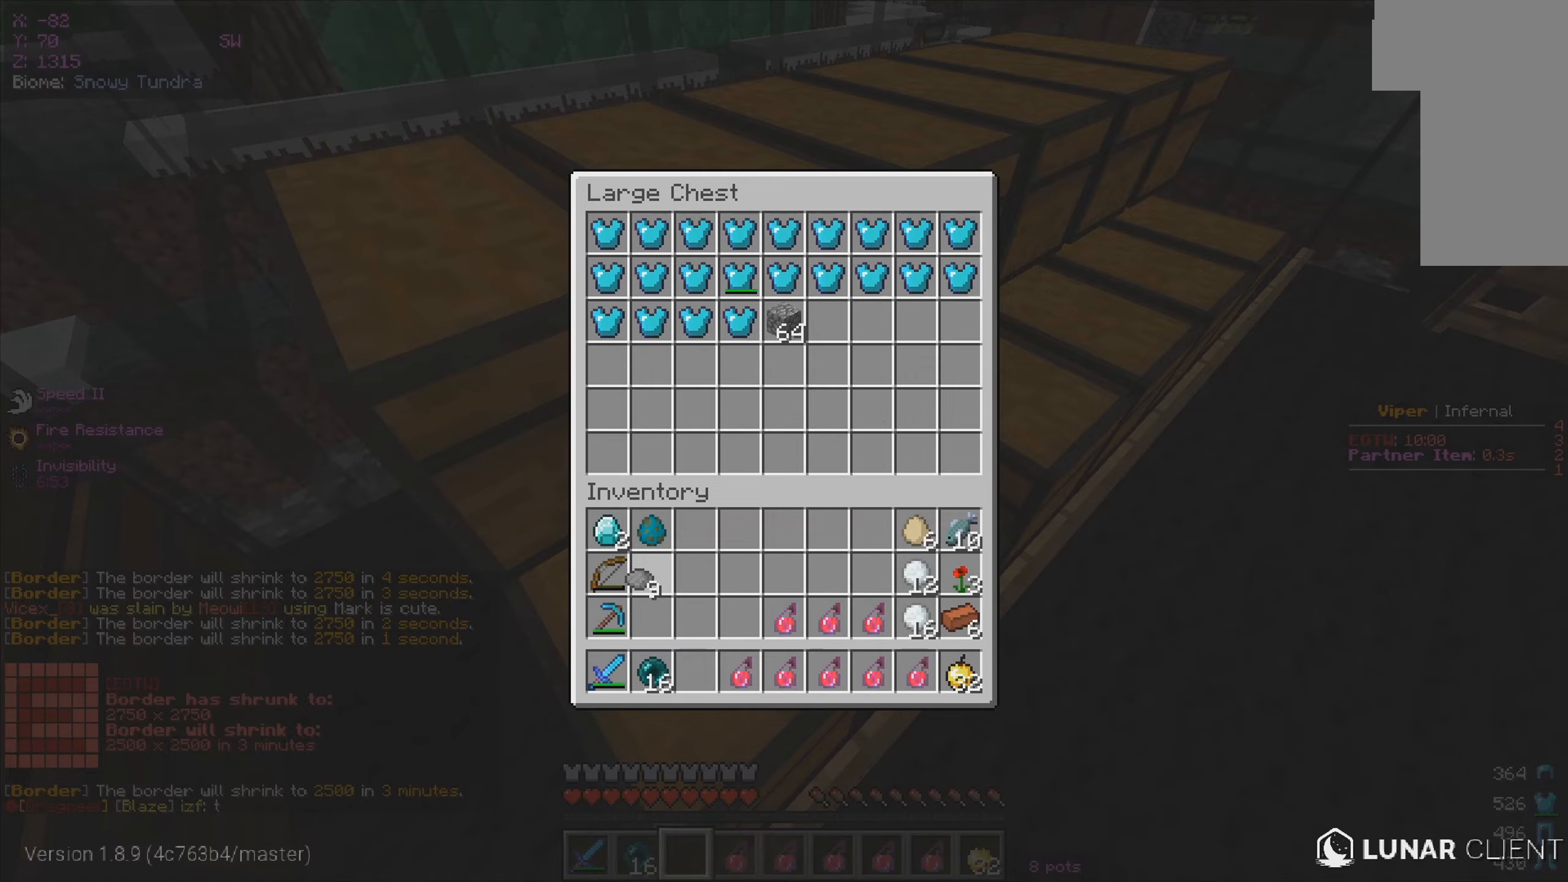
{"keys": [], "mouse": [], "events": []}
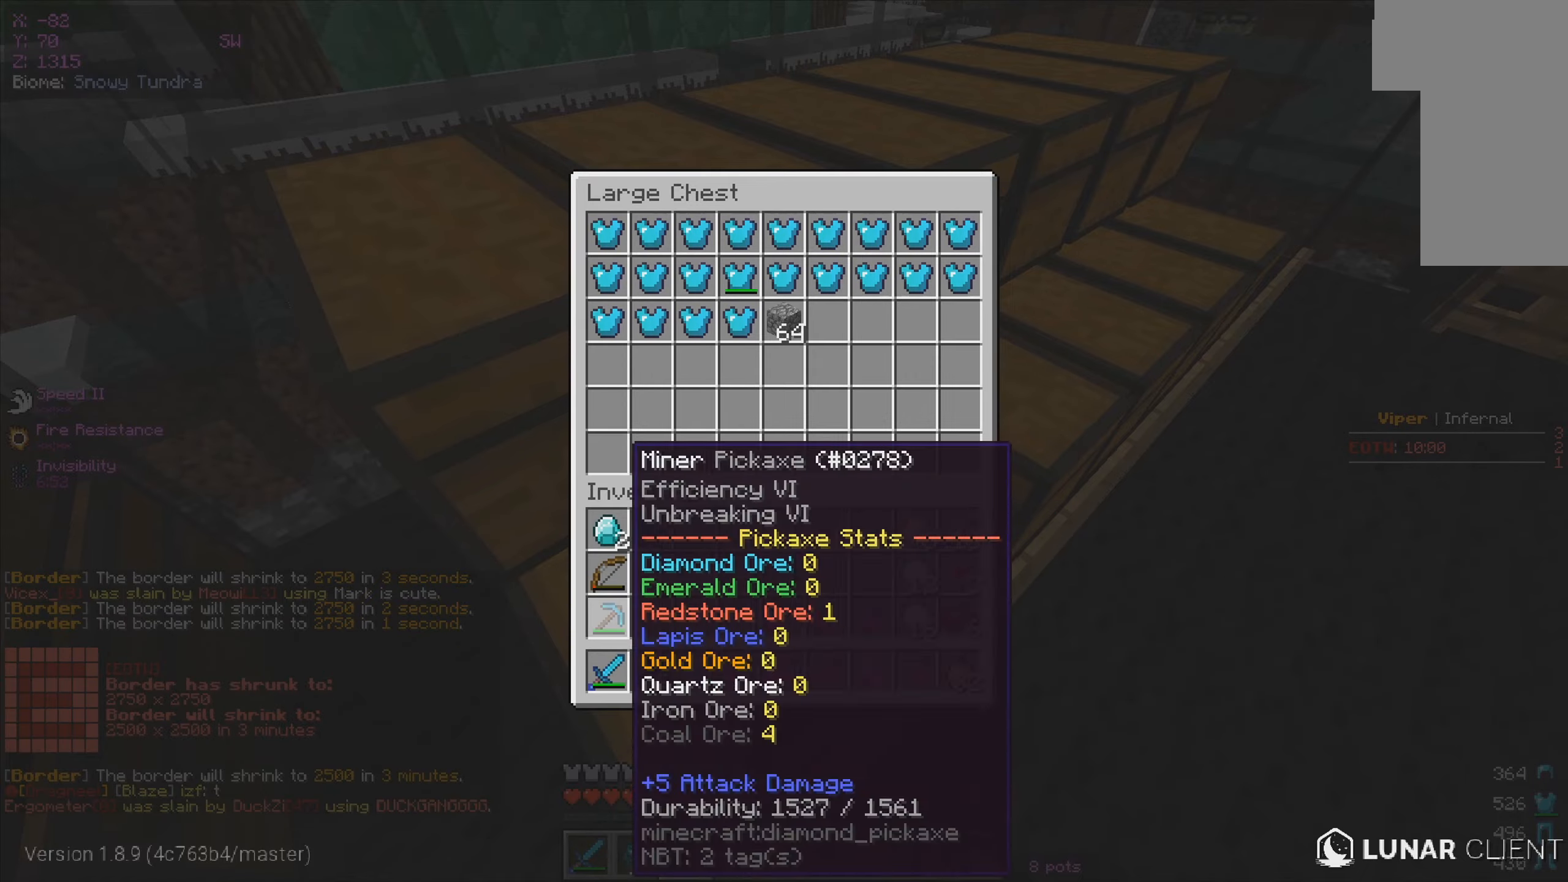
{"keys": ["a"], "mouse": ["right"], "events": [[333, "a", "down"], [450, "mouse_right", "down"]]}
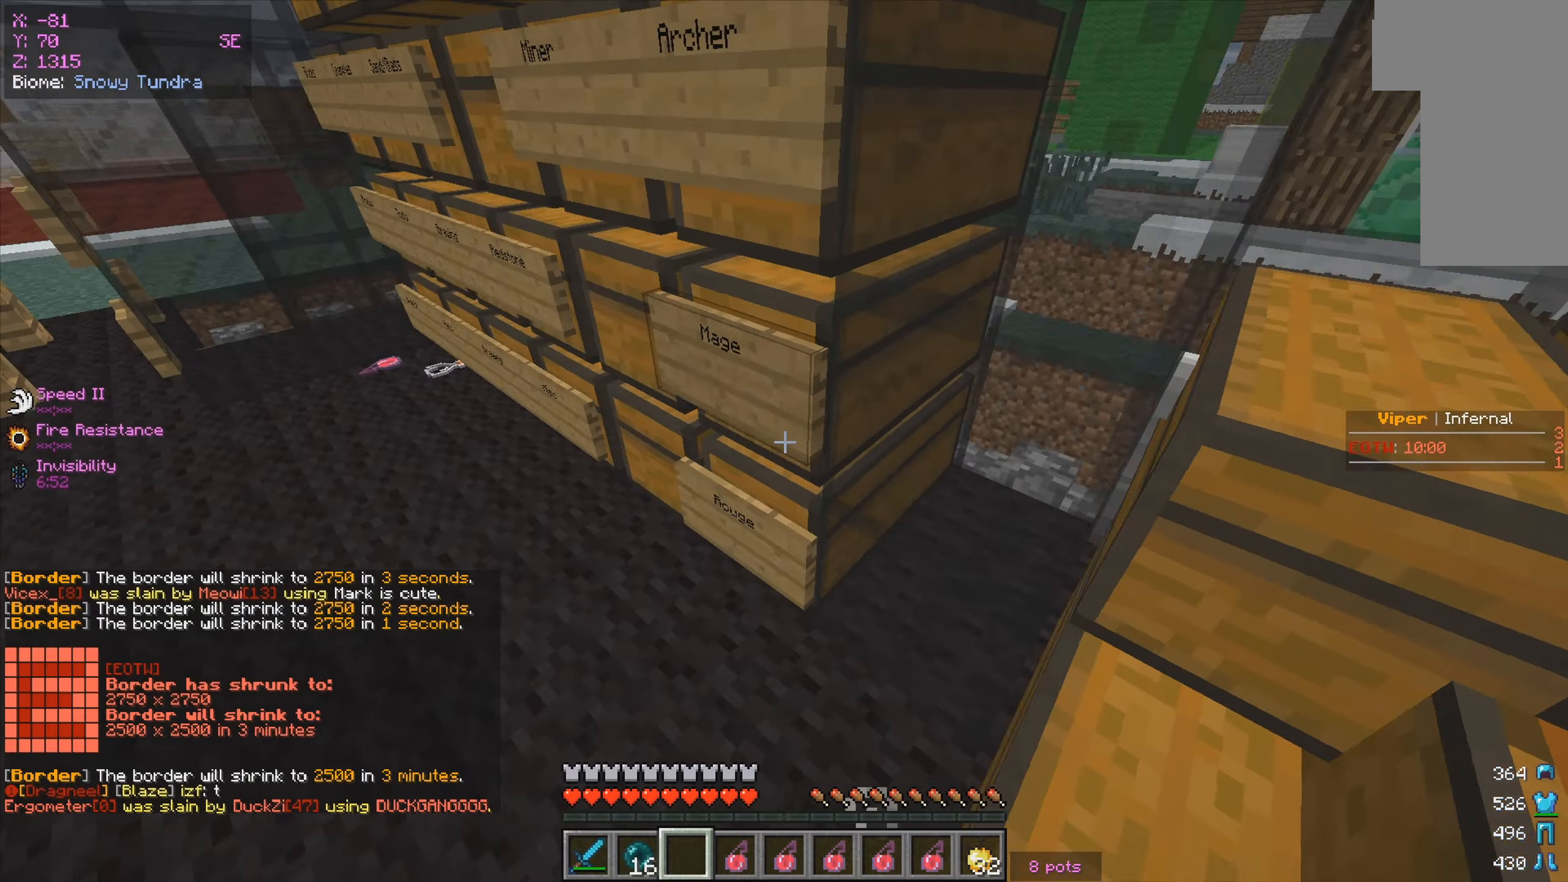
{"keys": [], "mouse": ["right"], "events": [[66, "a", "up"]]}
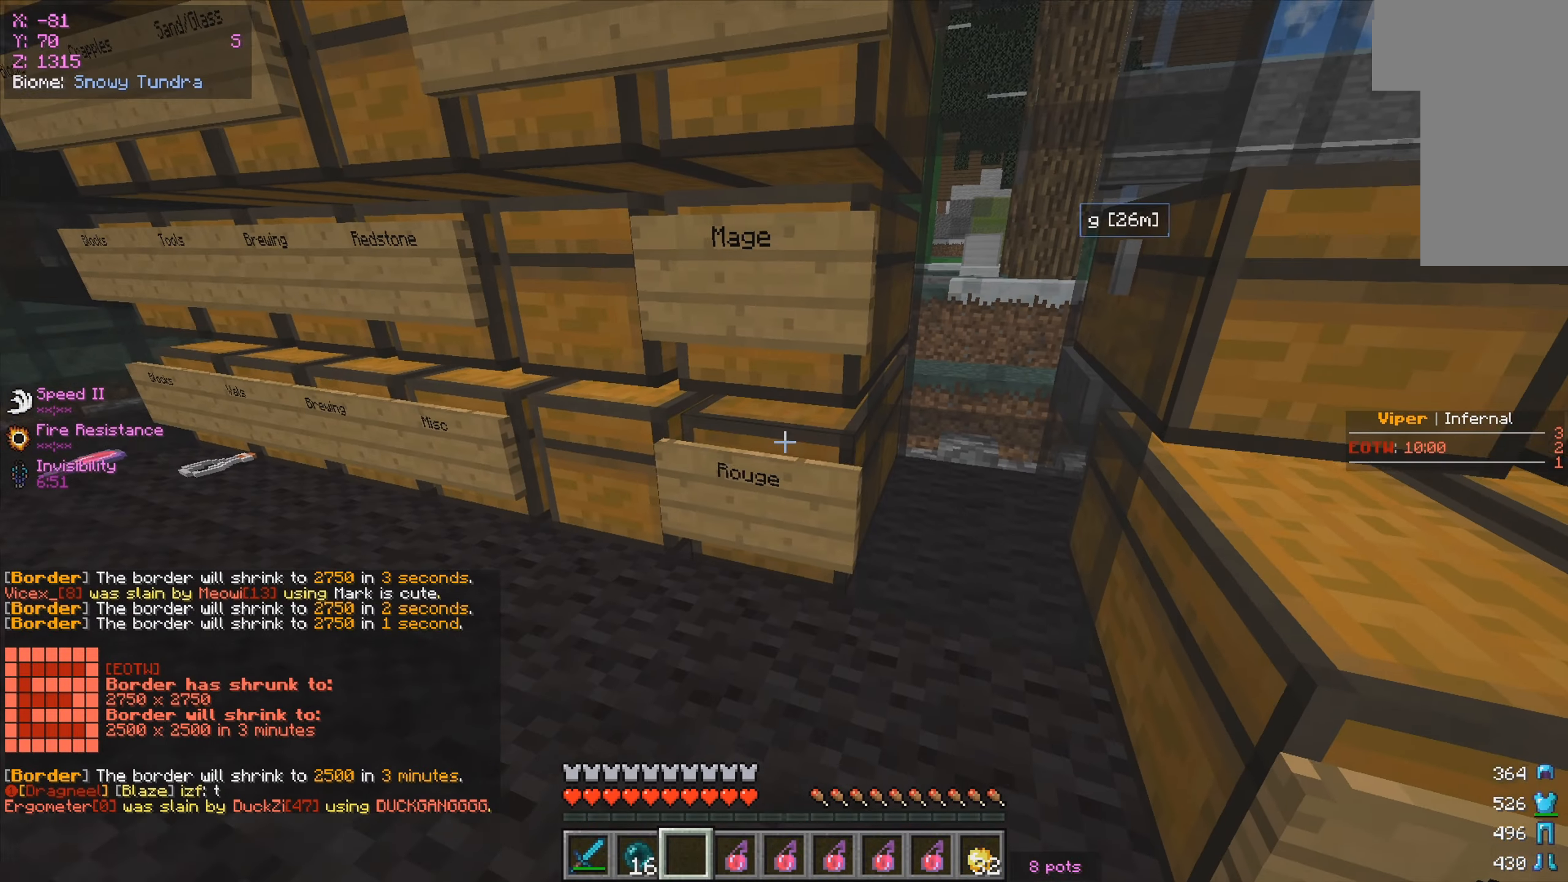
{"keys": [], "mouse": [], "events": [[200, "mouse_right", "up"]]}